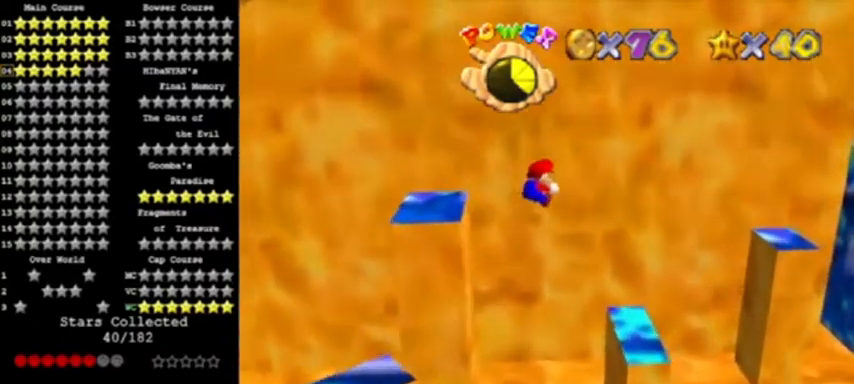
Gameplay with a controller (Nintendo layout); each line is a JSON object with the inputs held at the frame after it. "events" lists button and stick changes between this image and that frame as [ms after this image, input, new state], when the widget could be followed in between. Not read: L3 R3.
{"buttons": [], "left_stick": "center", "events": [[200, "left_stick", "down-left"], [433, "left_stick", "center"]]}
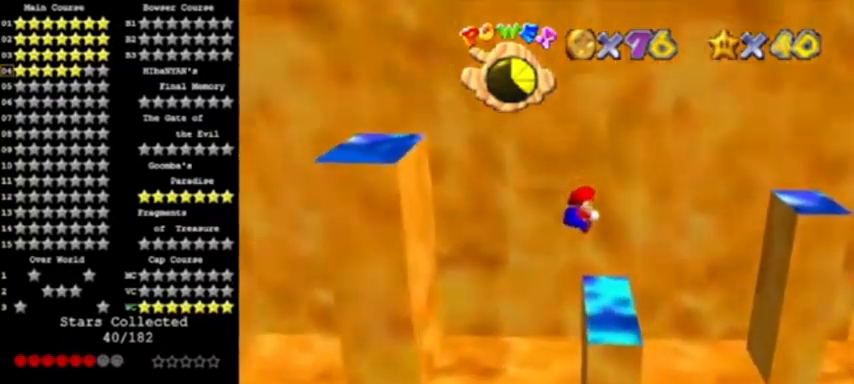
{"buttons": [], "left_stick": "center", "events": [[34, "left_stick", "left"], [200, "left_stick", "center"], [334, "C_LEFT", "down"], [501, "C_LEFT", "up"]]}
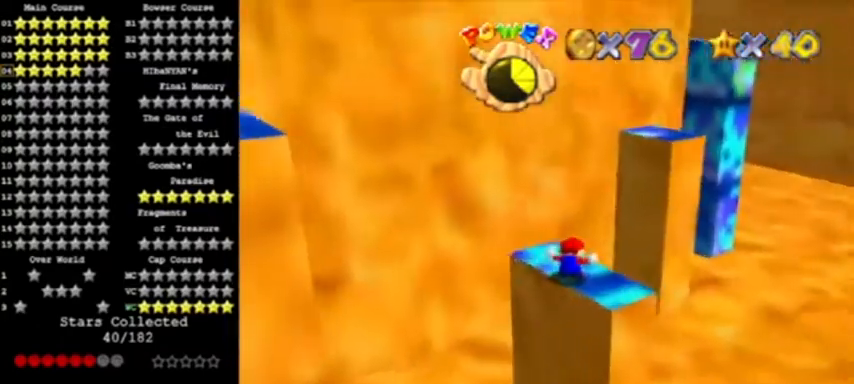
{"buttons": ["A"], "left_stick": "center", "events": [[267, "left_stick", "up"], [333, "left_stick", "center"], [467, "A", "down"]]}
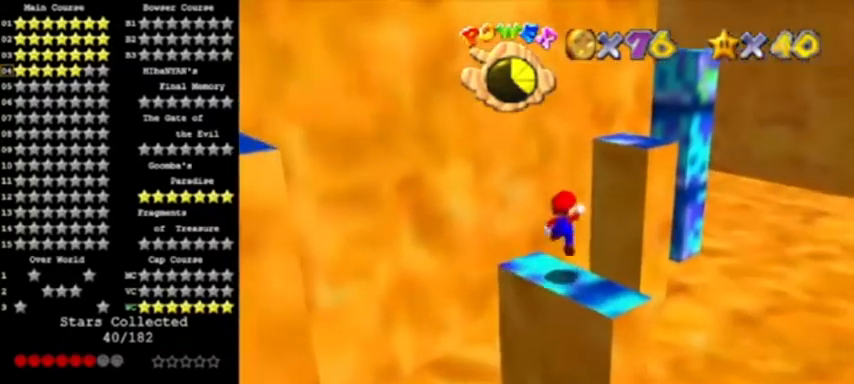
{"buttons": [], "left_stick": "center", "events": [[67, "A", "up"], [100, "left_stick", "down"], [267, "left_stick", "center"]]}
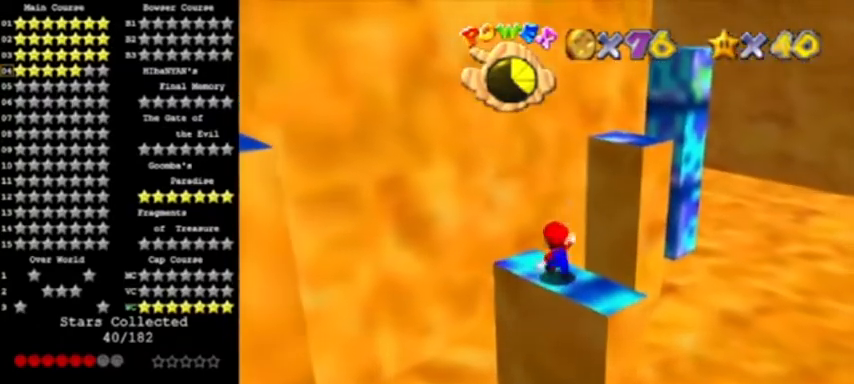
{"buttons": ["A", "B"], "left_stick": "down-left"}
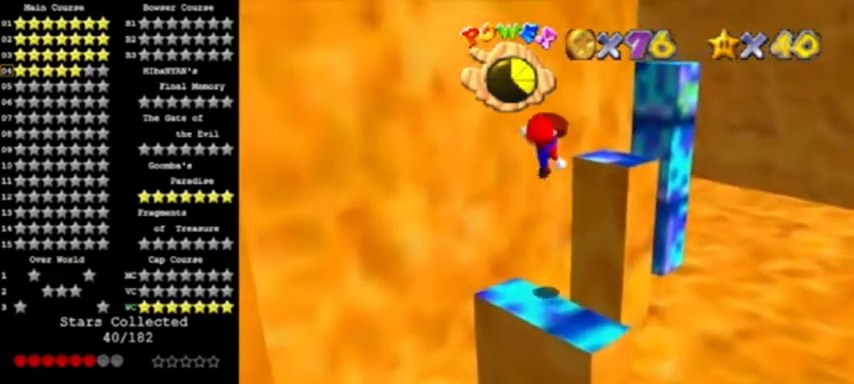
{"buttons": [], "left_stick": "center", "events": [[100, "A", "up"], [134, "B", "up"], [134, "left_stick", "down"], [334, "left_stick", "center"]]}
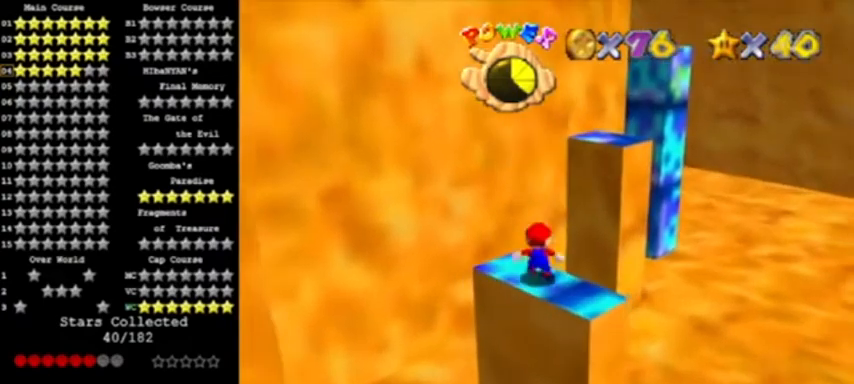
{"buttons": ["B"], "left_stick": "up", "events": [[100, "A", "down"], [166, "left_stick", "down"], [200, "A", "up"], [300, "left_stick", "center"], [433, "B", "down"], [467, "left_stick", "up"]]}